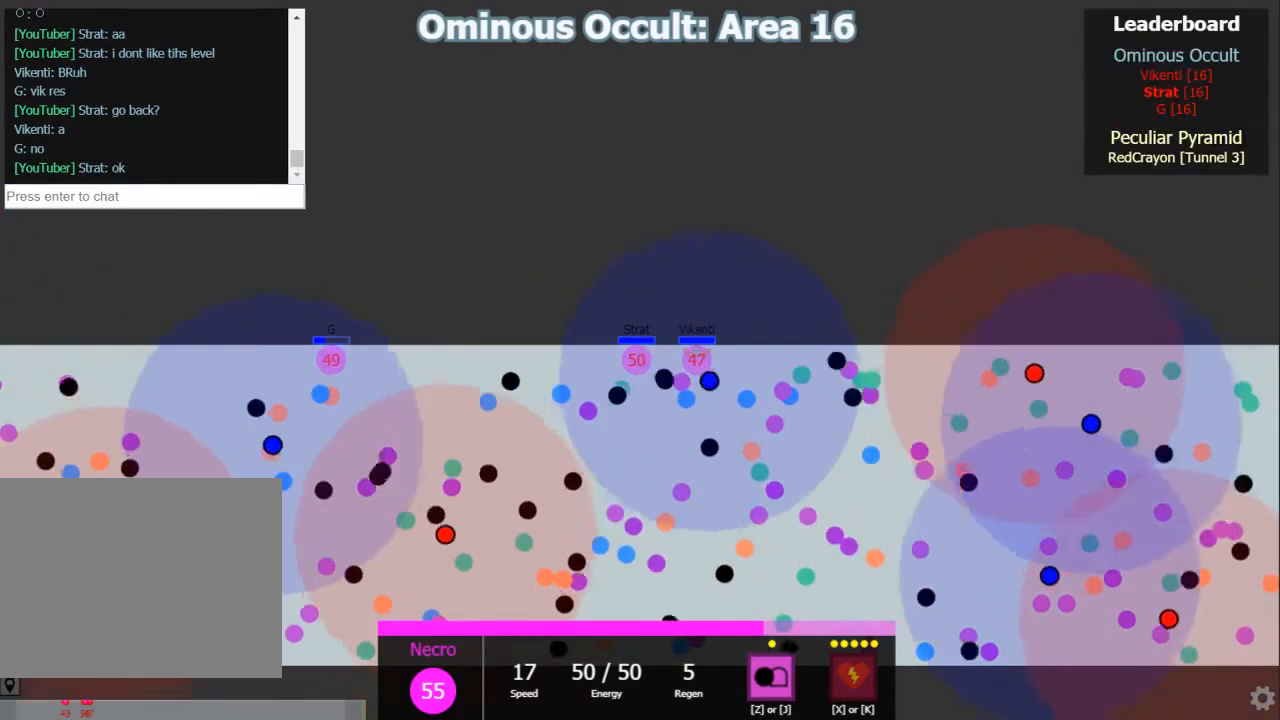
Gameplay with keyboard; each line is a JSON object with the keys held at the frame after it. "events" lists presses ("down") and releases ("up") of "1", "2", "3", "4", "5", "a", "caps_lock", "d", "e", "f", "q", "r", "s", "shift", "tab", "w", "x" and "z" between this image and that frame as [ms after this image, input, new state], when the widget could be followed in between. No other keys are recorded. Mouse input is not recorded.
{"keys": [], "events": []}
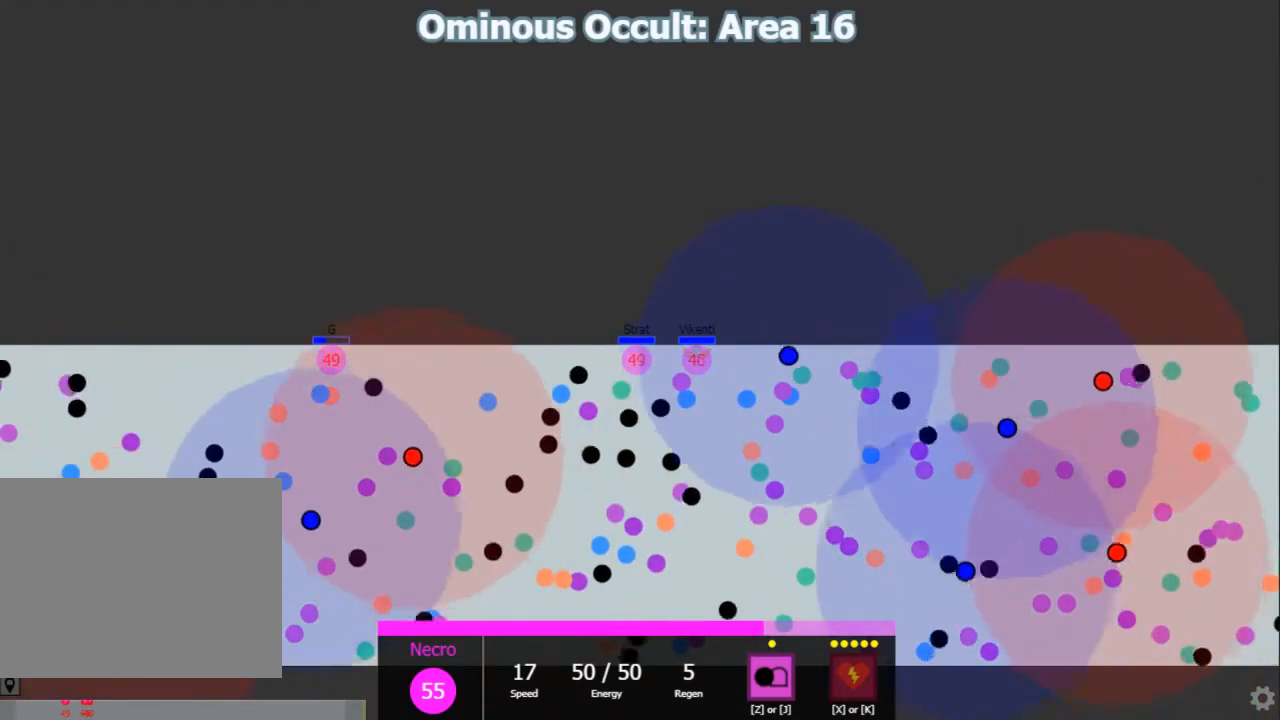
{"keys": [], "events": []}
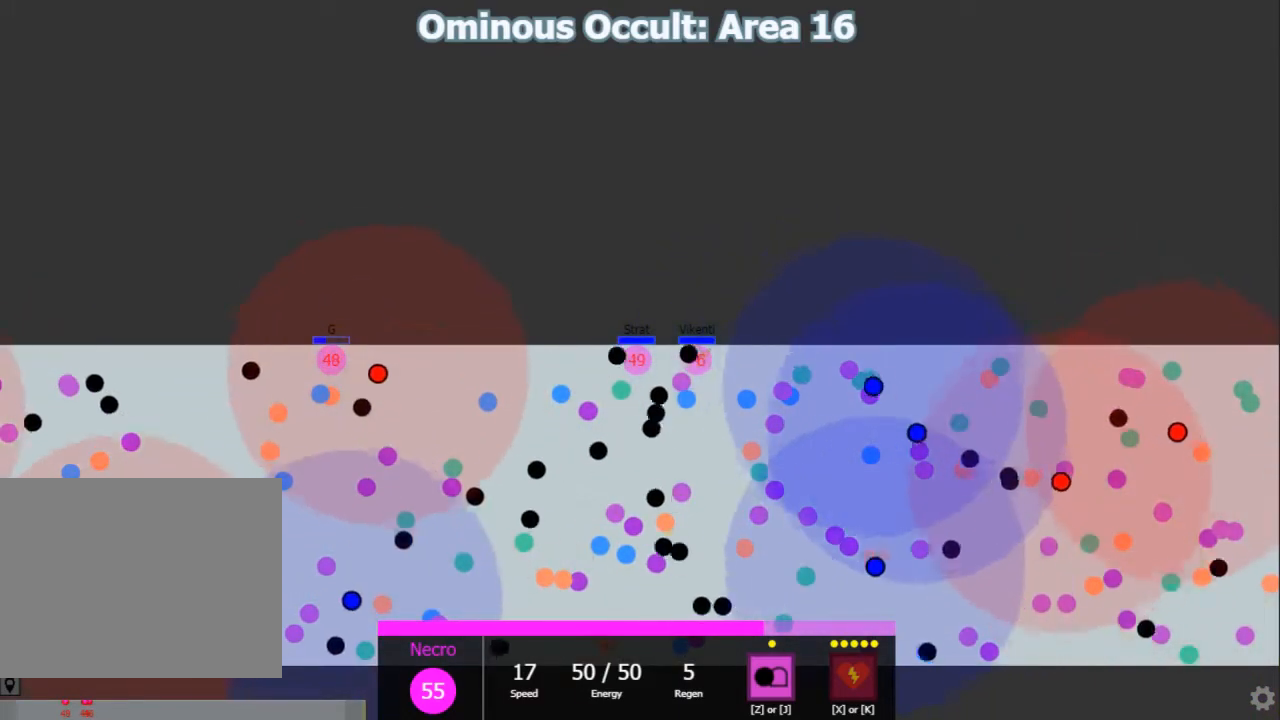
{"keys": ["shift"]}
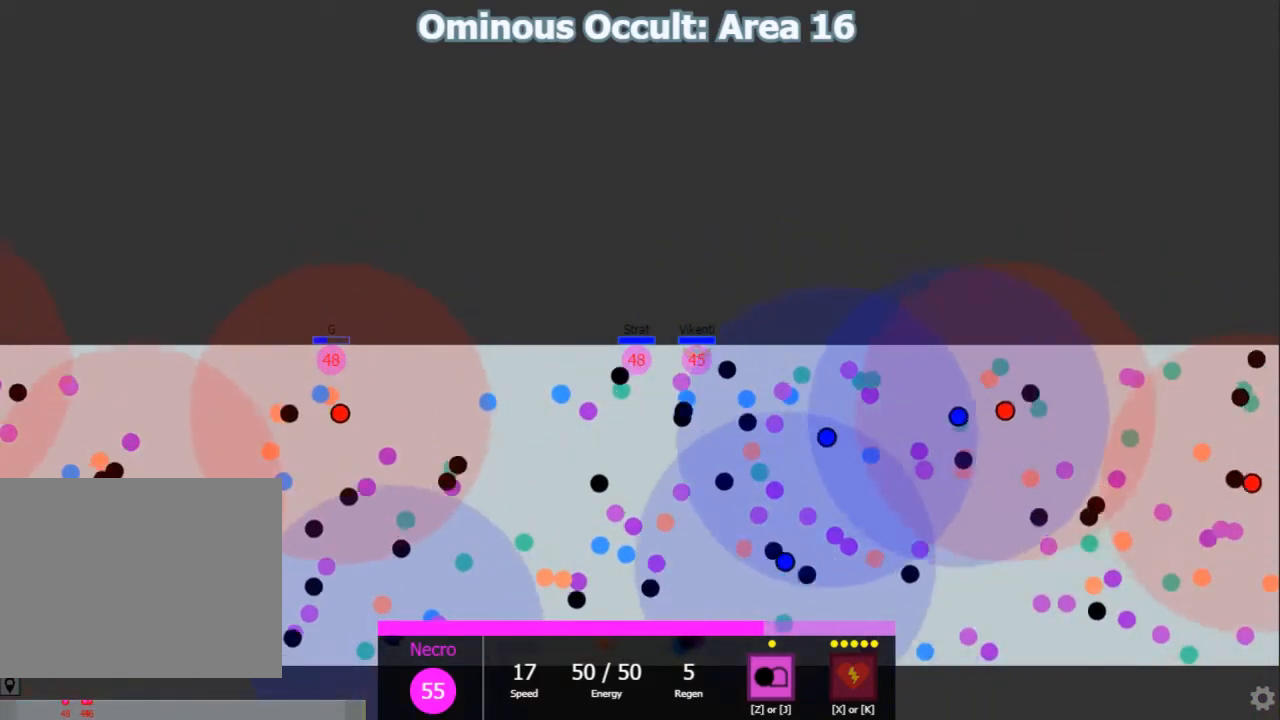
{"keys": ["shift"], "events": []}
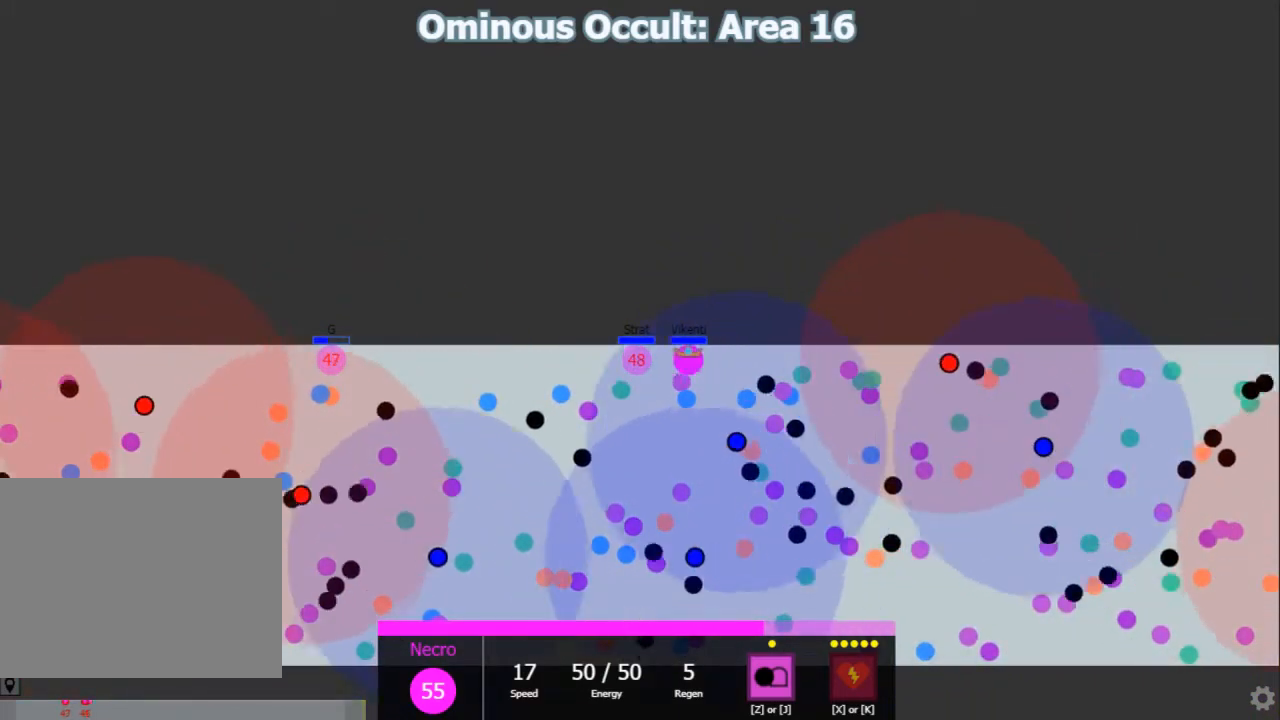
{"keys": ["shift"]}
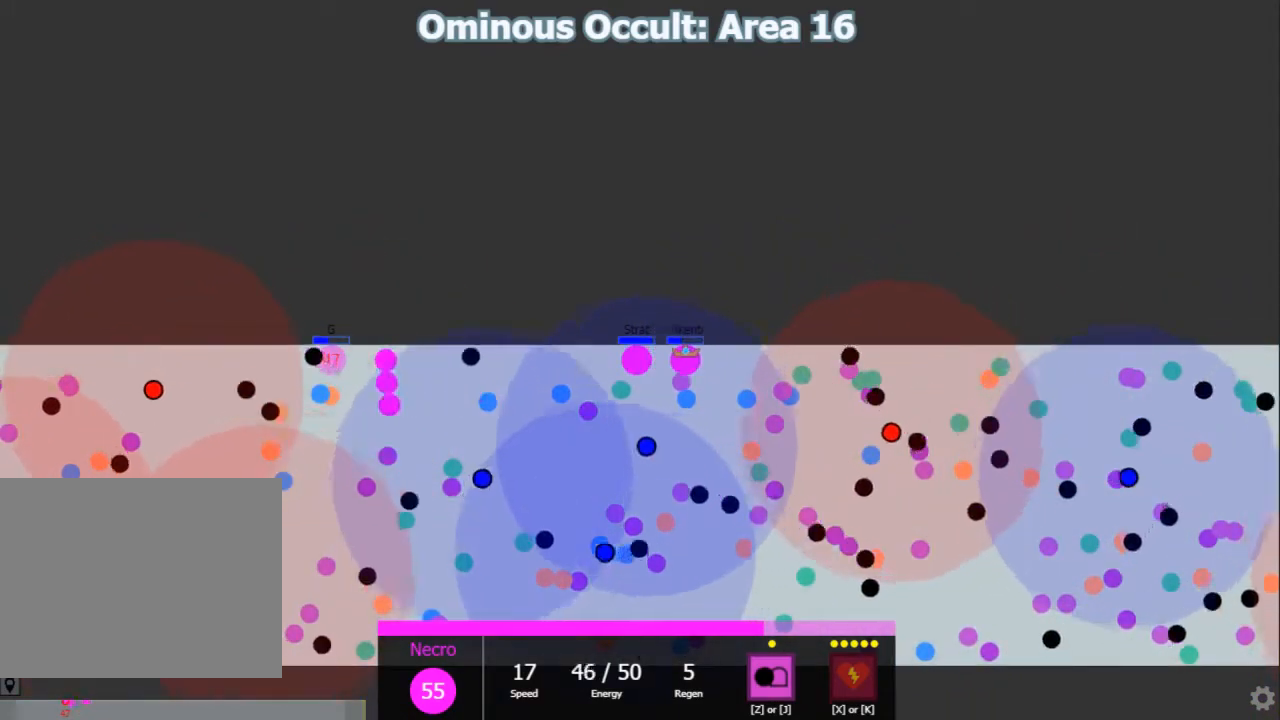
{"keys": ["shift"]}
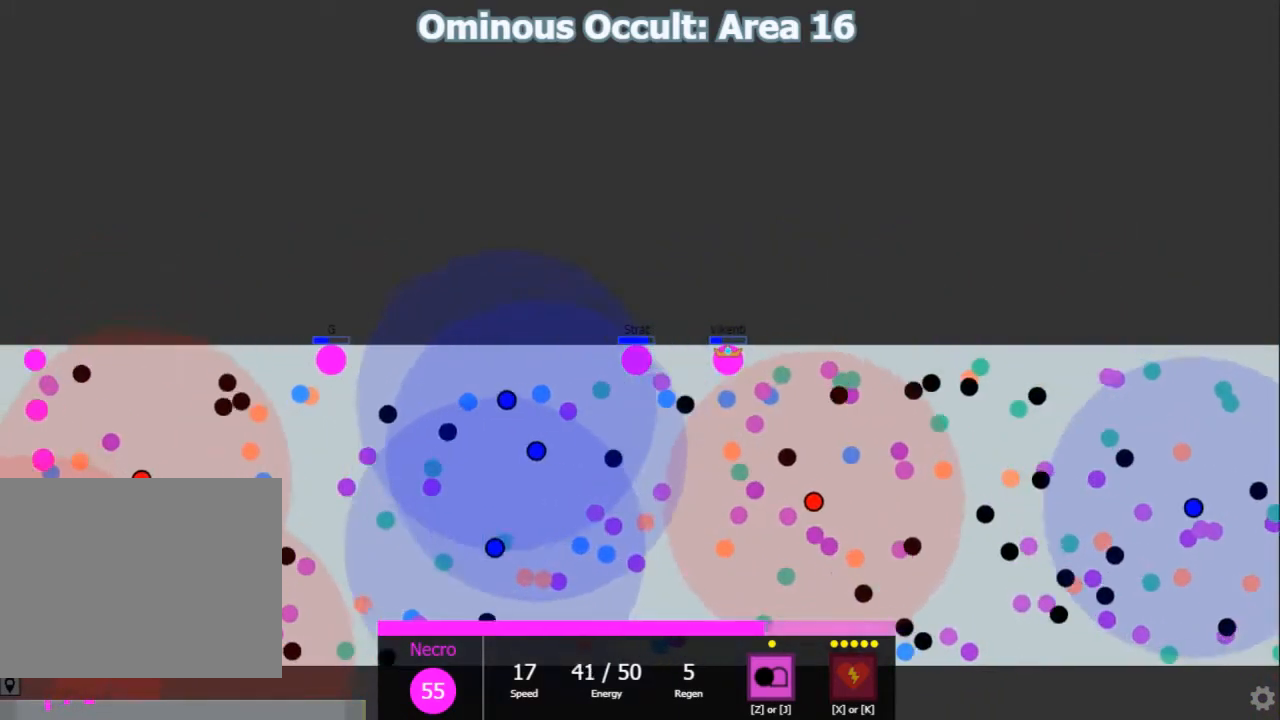
{"keys": ["shift"], "events": [[133, "d", "down"], [233, "shift", "up"], [367, "d", "up"], [367, "shift", "down"]]}
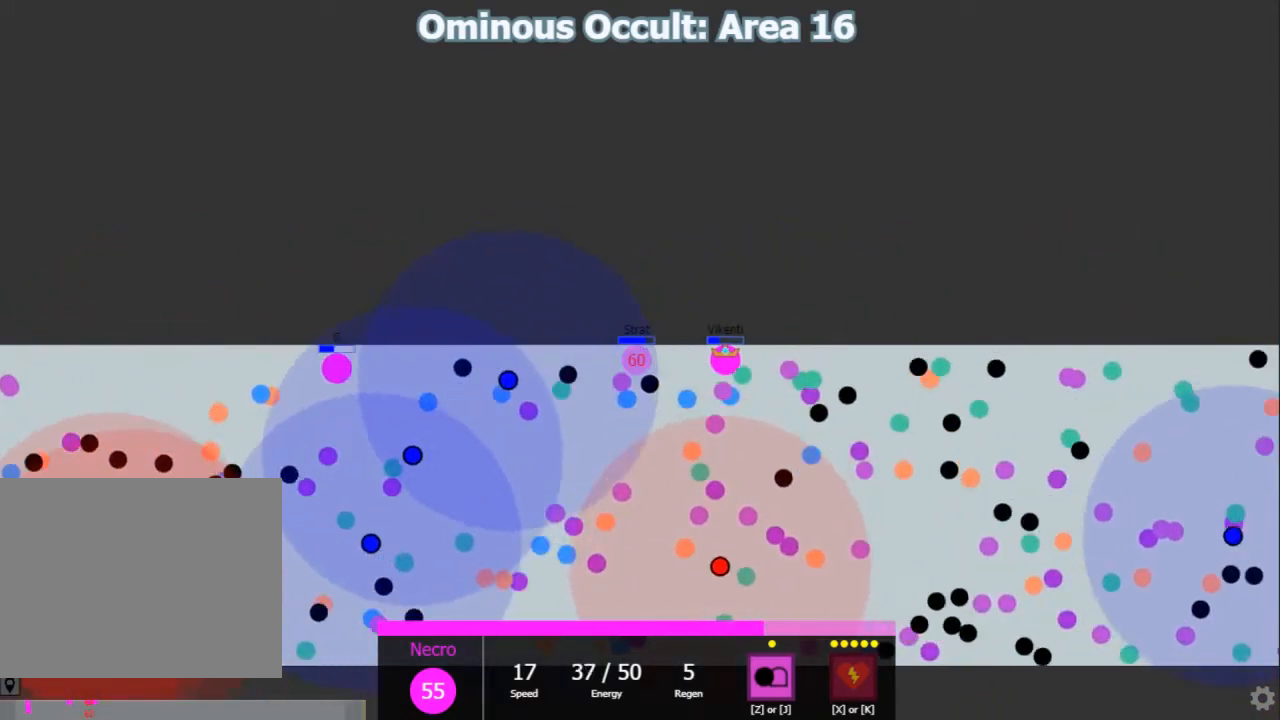
{"keys": ["shift"], "events": []}
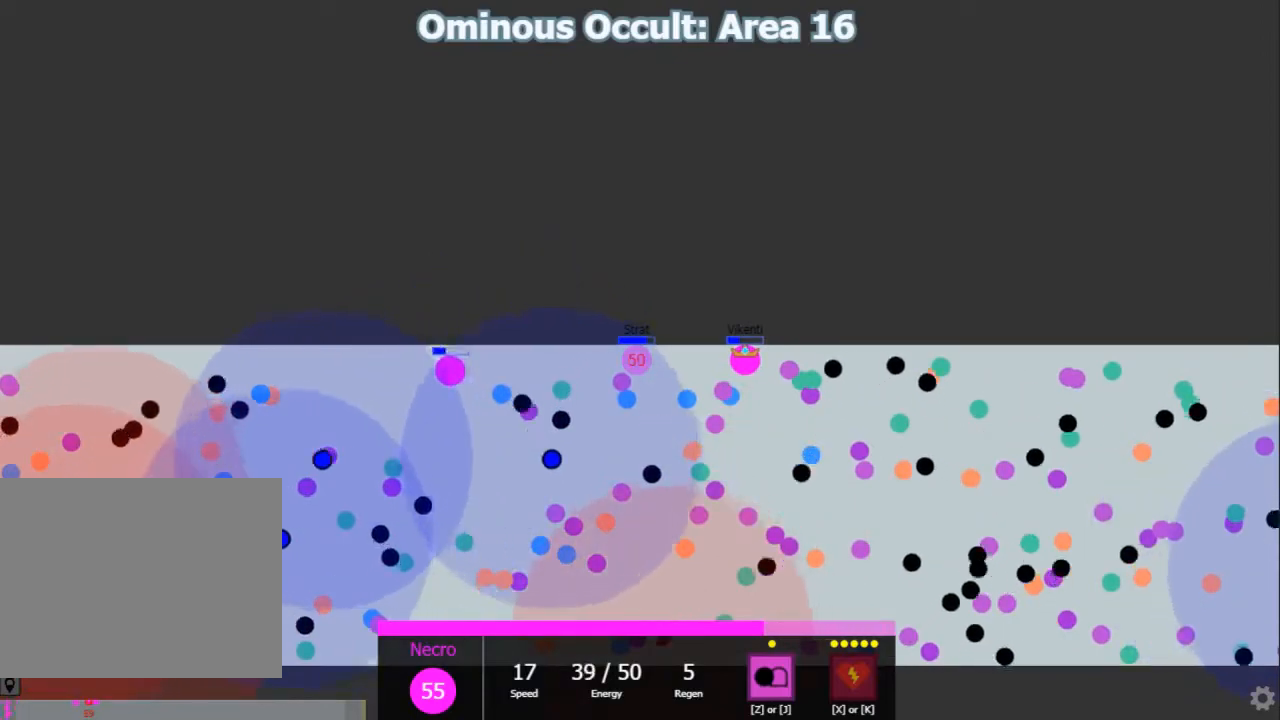
{"keys": ["shift"], "events": []}
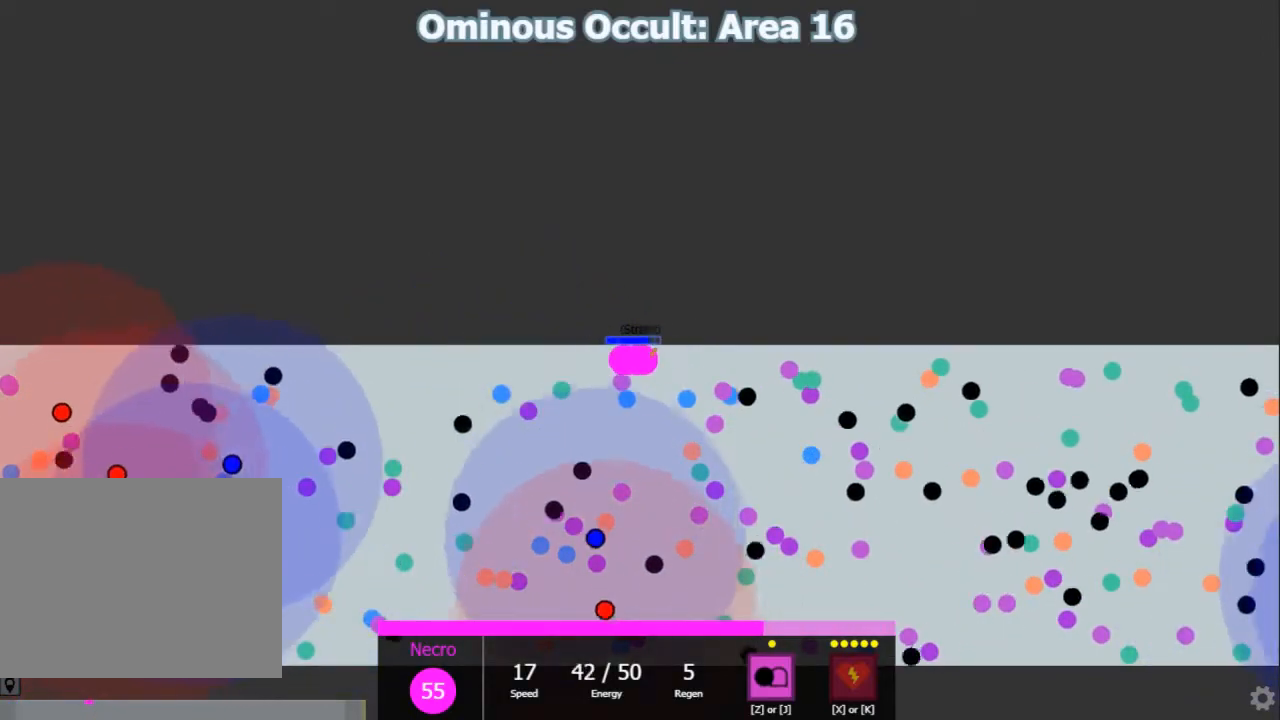
{"keys": ["s", "shift"], "events": [[17, "d", "down"], [183, "d", "up"], [383, "s", "down"]]}
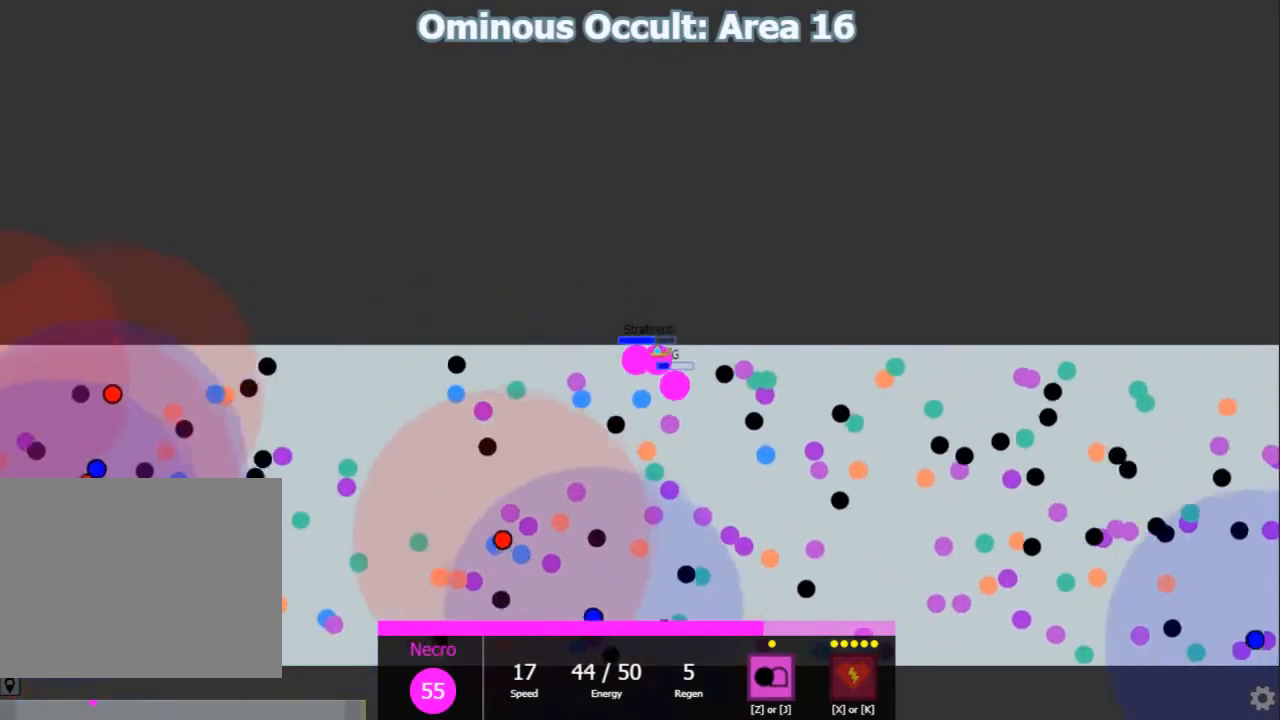
{"keys": ["d", "s", "shift"], "events": [[67, "d", "down"], [167, "s", "up"], [333, "shift", "up"], [467, "shift", "down"], [500, "s", "down"]]}
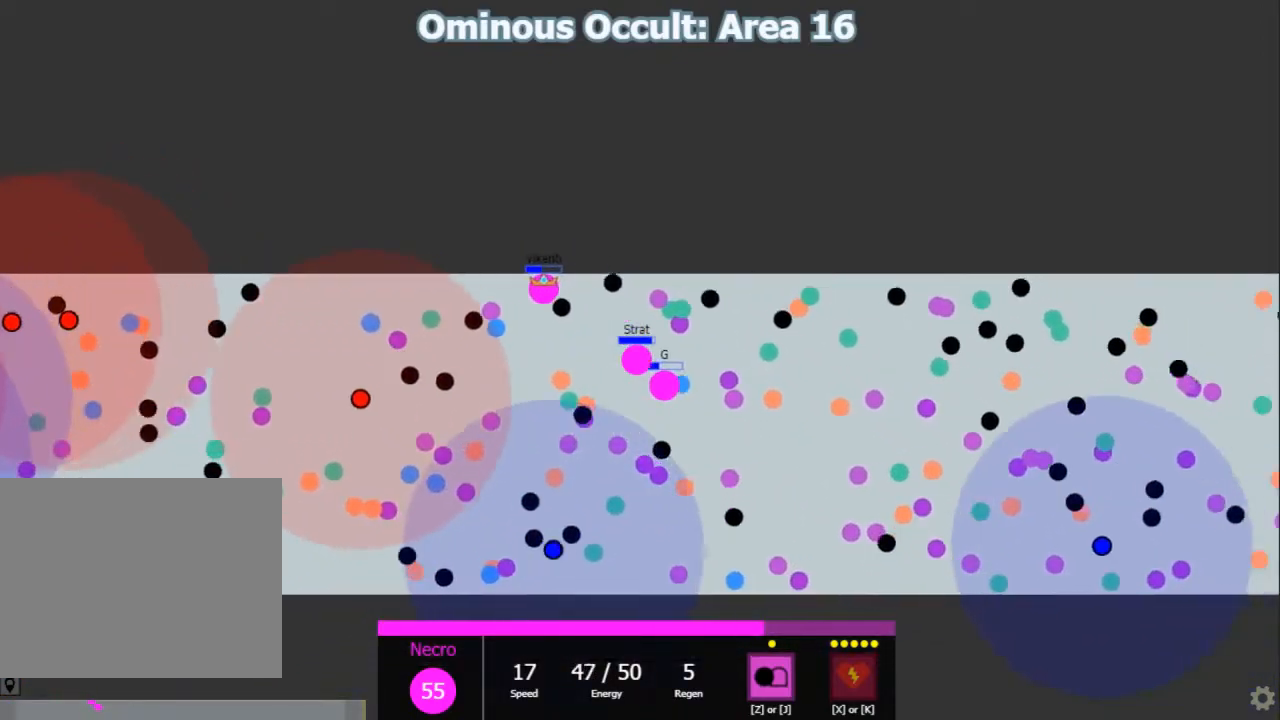
{"keys": ["shift"], "events": [[33, "d", "up"], [150, "d", "down"], [217, "s", "up"], [283, "d", "up"]]}
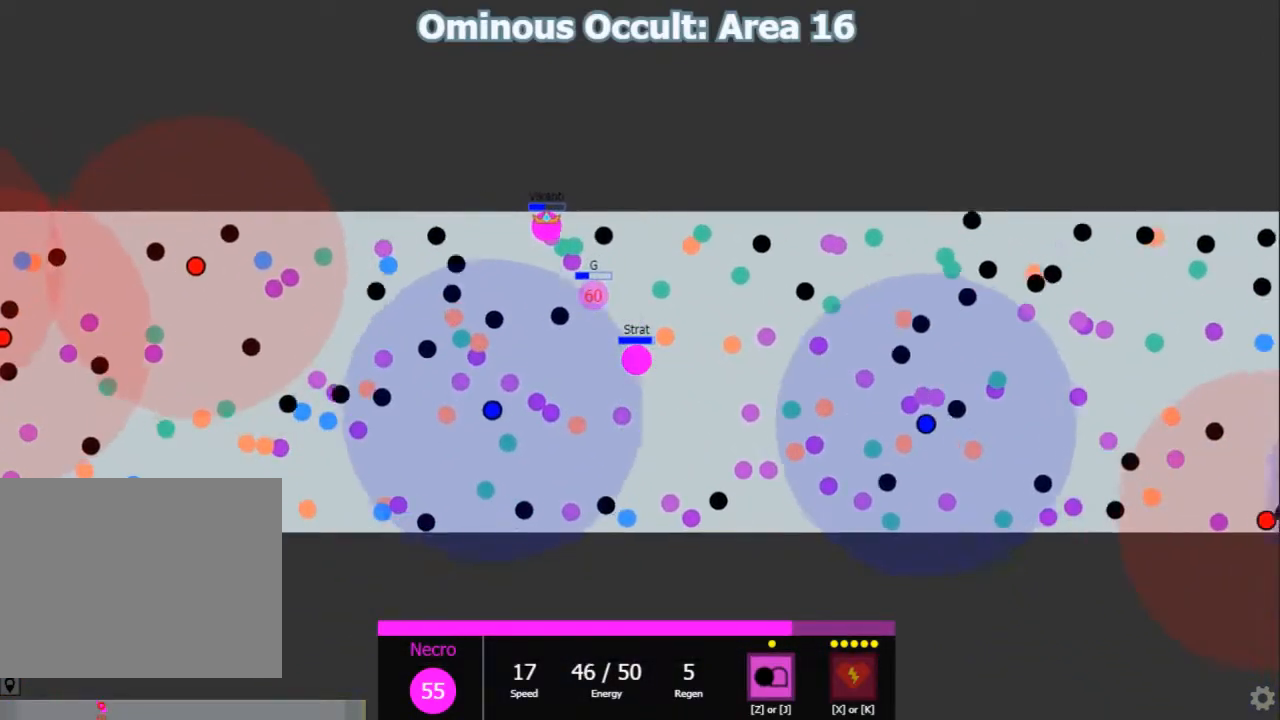
{"keys": ["d", "shift", "w"], "events": [[83, "w", "down"], [117, "d", "down"], [183, "w", "up"], [217, "d", "up"], [333, "d", "down"], [433, "w", "down"]]}
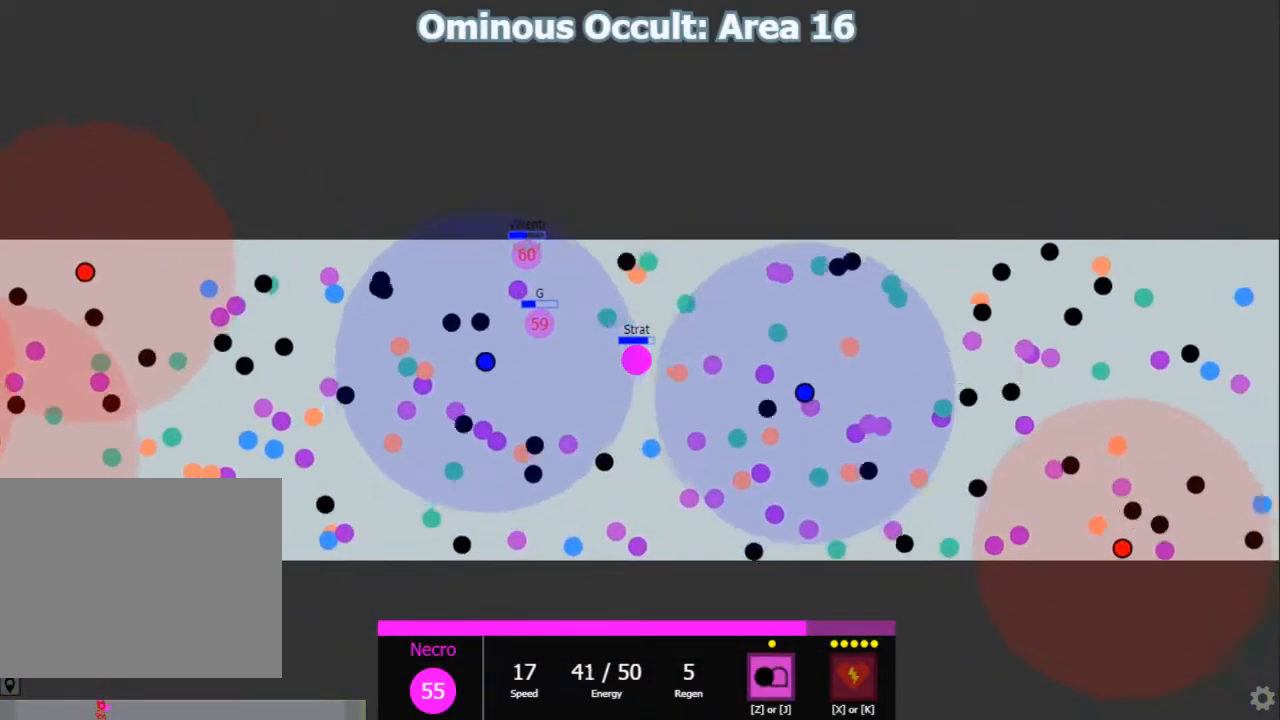
{"keys": ["shift", "w"], "events": [[33, "d", "up"], [33, "w", "up"], [67, "a", "down"], [167, "a", "up"], [200, "d", "down"], [267, "d", "up"], [383, "a", "down"], [450, "w", "down"], [483, "a", "up"]]}
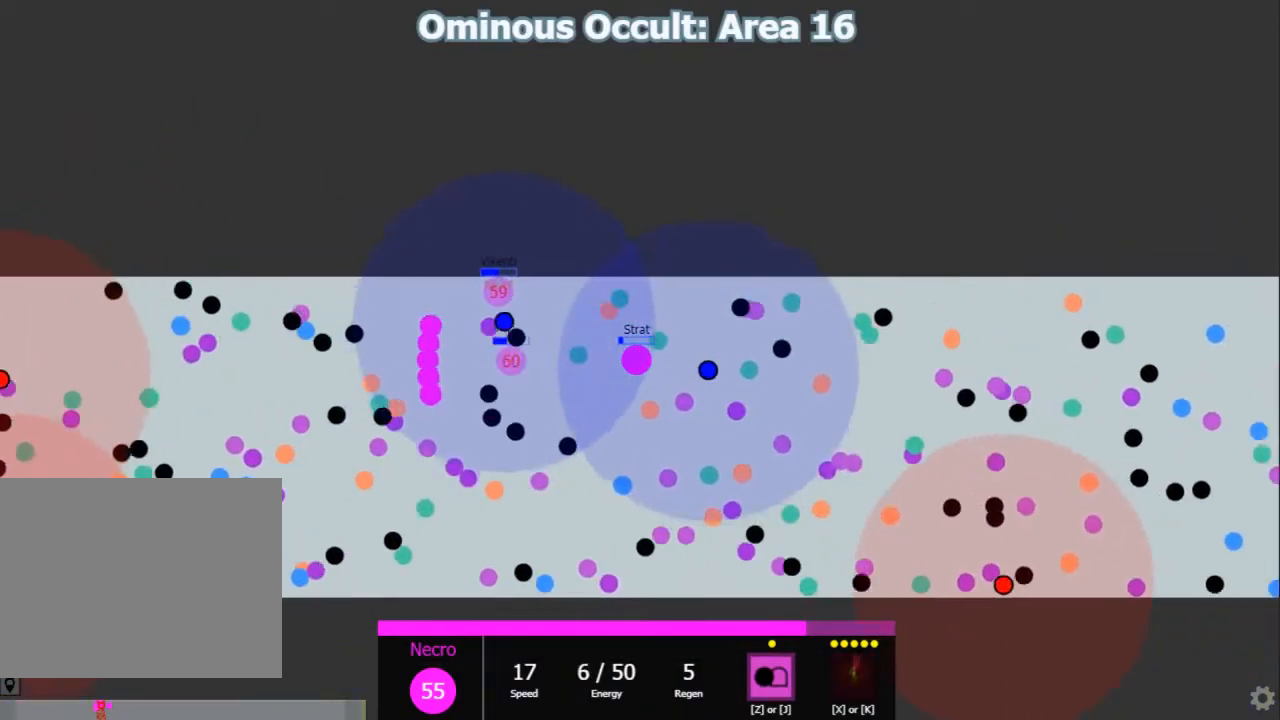
{"keys": ["a", "shift"], "events": [[150, "w", "up"], [217, "w", "down"], [317, "w", "up"], [400, "a", "down"]]}
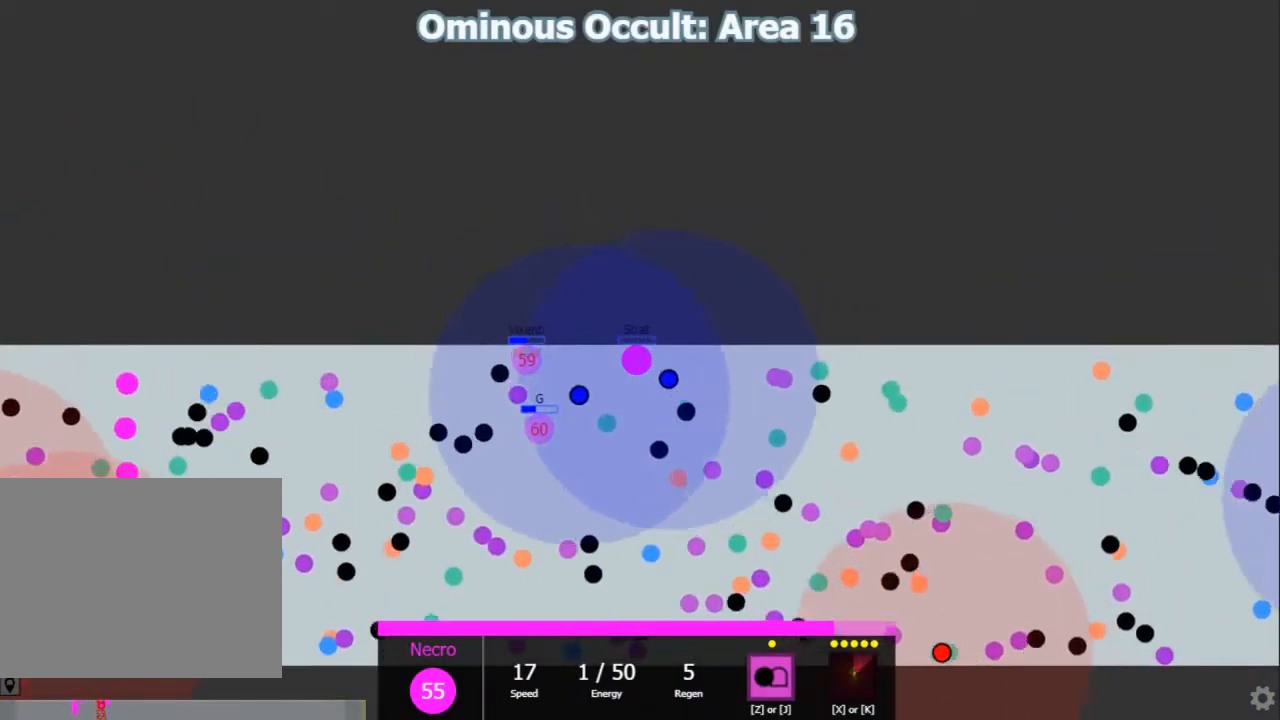
{"keys": ["shift"], "events": [[33, "a", "up"], [133, "a", "down"], [367, "a", "up"]]}
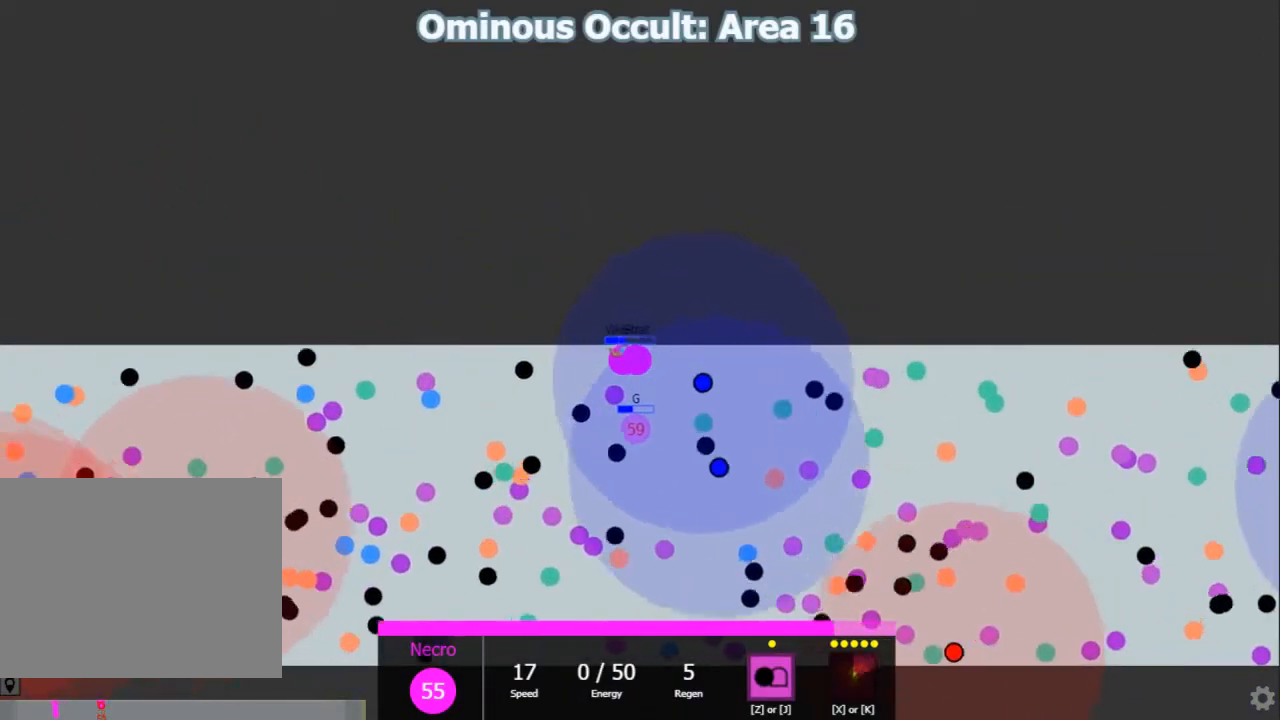
{"keys": ["shift", "w"], "events": [[50, "a", "down"], [150, "a", "up"], [183, "s", "down"], [283, "s", "up"], [383, "d", "down"], [450, "w", "down"], [483, "d", "up"]]}